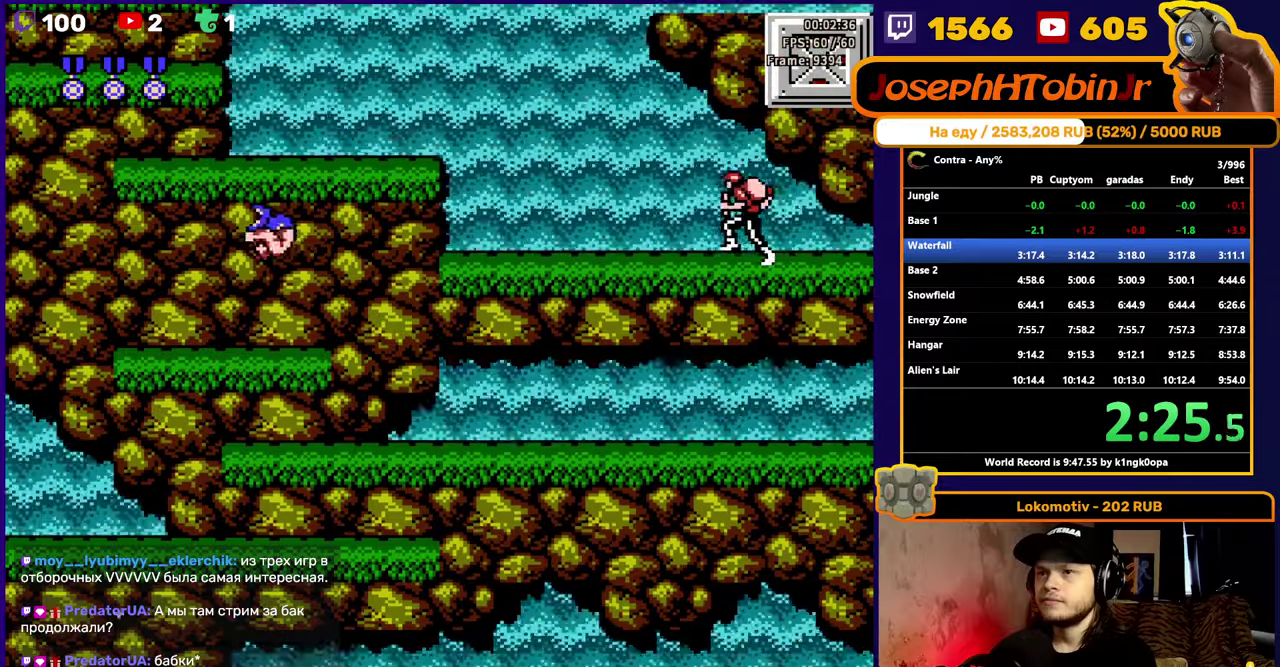
Gameplay with a controller (Nintendo layout); each line is a JSON object with the inputs held at the frame after it. "events" lists button and stick changes between this image and that frame as [ms after this image, input, new state], when the widget could be followed in between. Not read: L3 R3.
{"buttons": ["A", "DPAD_RIGHT"], "events": [[183, "DPAD_RIGHT", "down"], [400, "A", "down"]]}
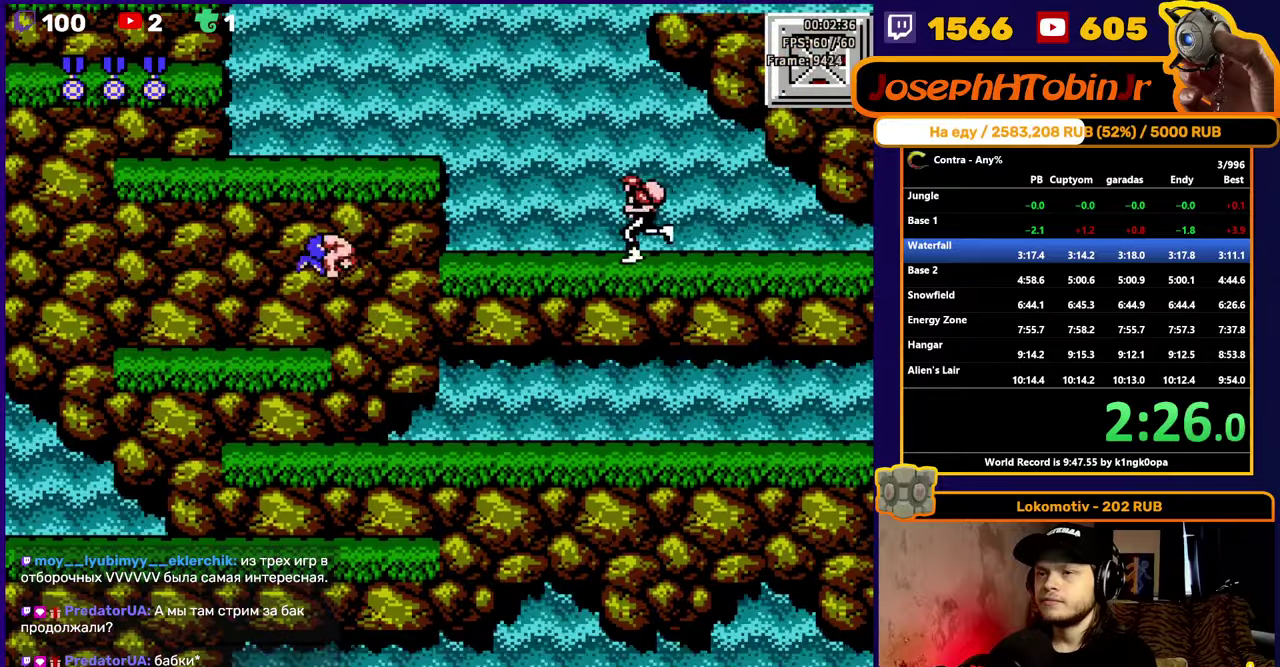
{"buttons": [], "events": [[33, "A", "up"], [117, "B", "down"], [217, "B", "up"], [283, "DPAD_RIGHT", "up"]]}
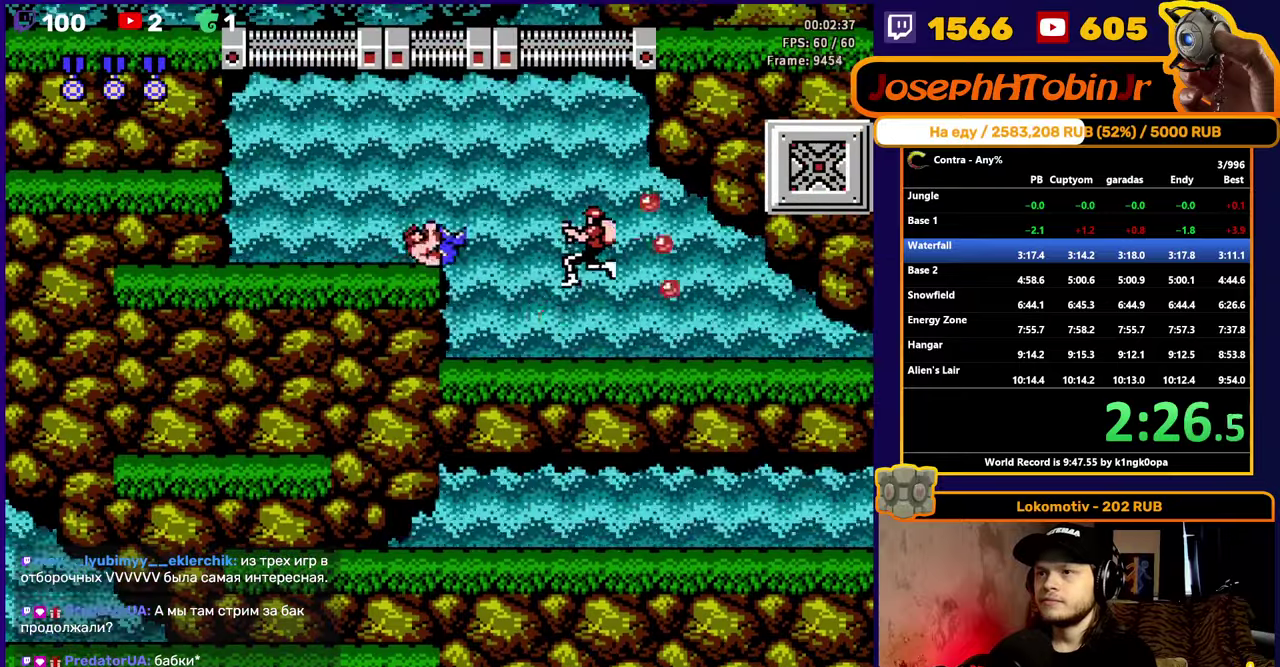
{"buttons": ["DPAD_UP", "DPAD_LEFT"], "events": [[333, "DPAD_LEFT", "down"], [333, "DPAD_UP", "down"], [350, "A", "down"], [350, "B", "down"], [483, "A", "up"], [483, "B", "up"]]}
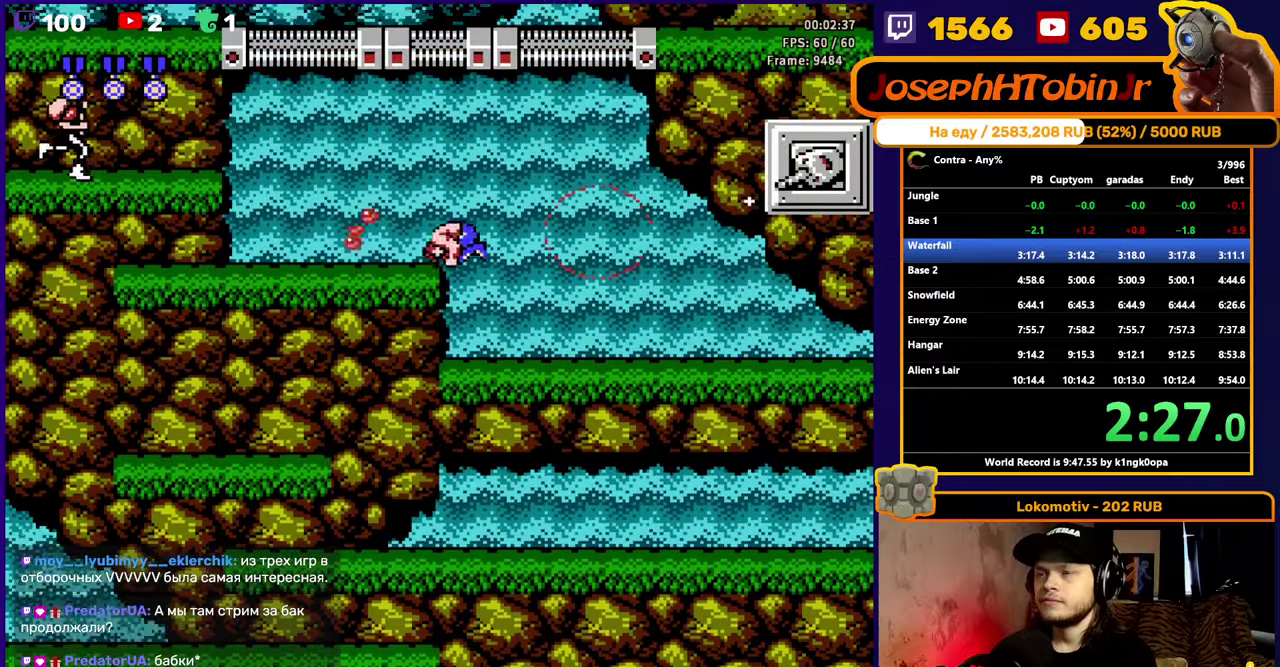
{"buttons": ["DPAD_UP", "DPAD_LEFT"], "events": []}
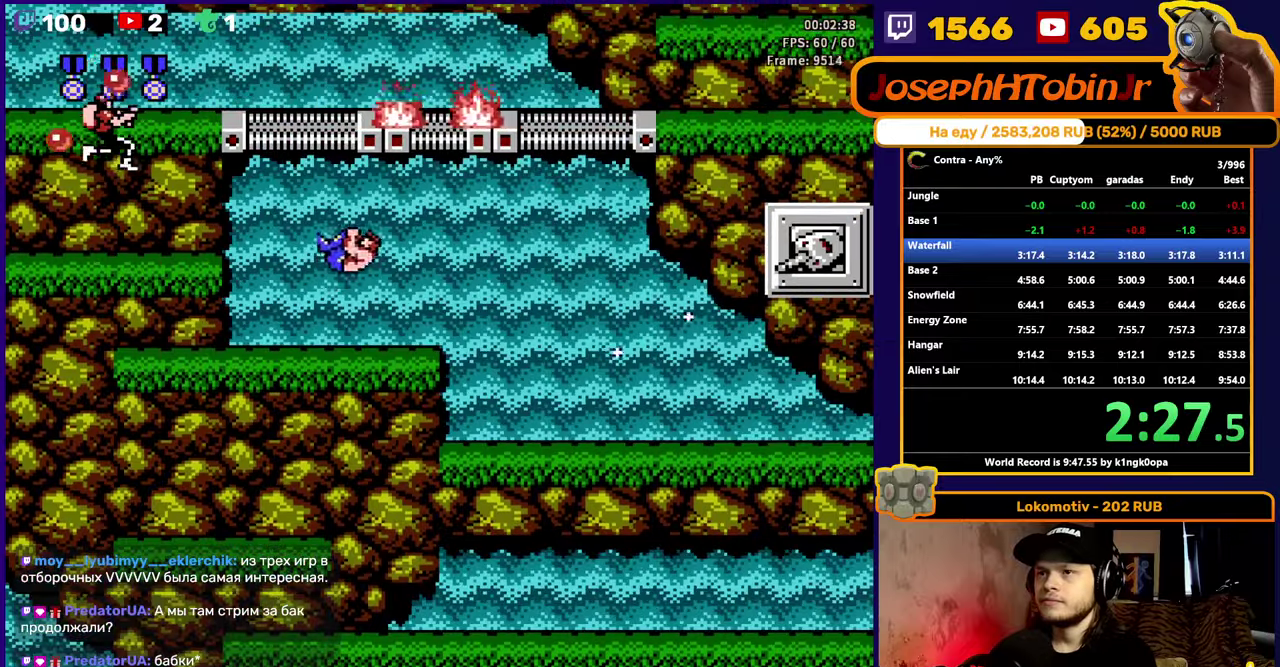
{"buttons": ["DPAD_UP", "DPAD_LEFT"], "events": [[217, "A", "down"], [233, "B", "down"], [350, "A", "up"], [350, "B", "up"]]}
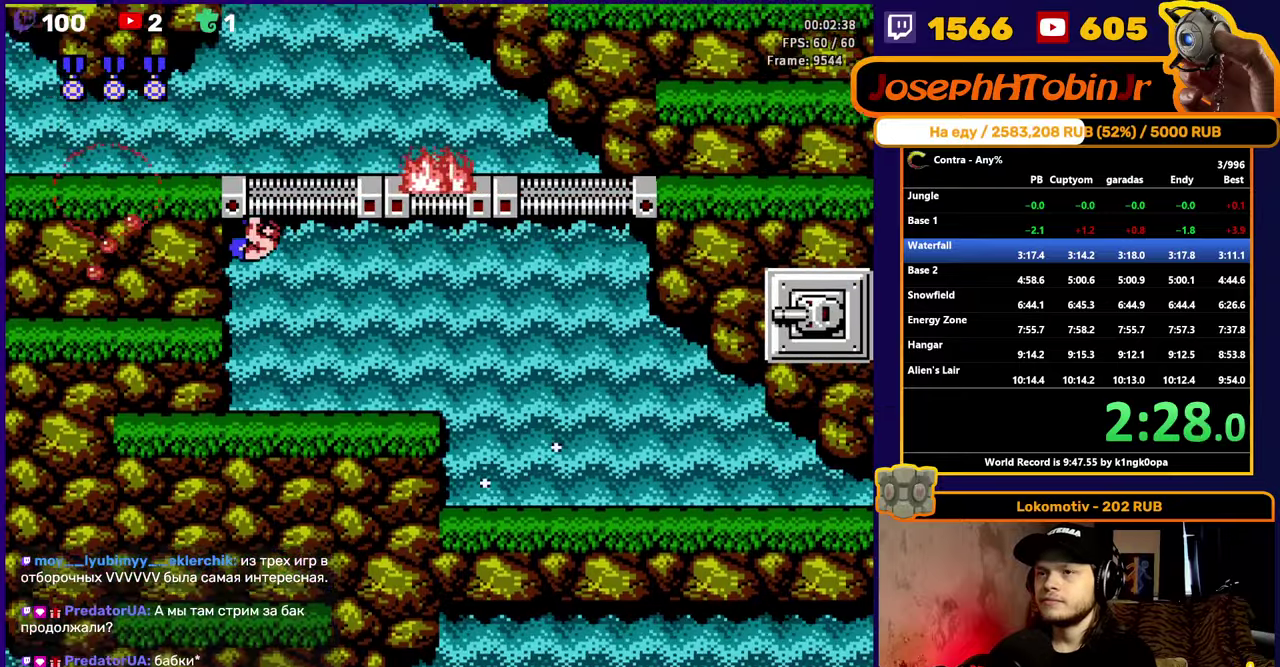
{"buttons": ["DPAD_RIGHT"], "events": [[117, "DPAD_UP", "up"], [150, "DPAD_LEFT", "up"], [433, "DPAD_RIGHT", "down"]]}
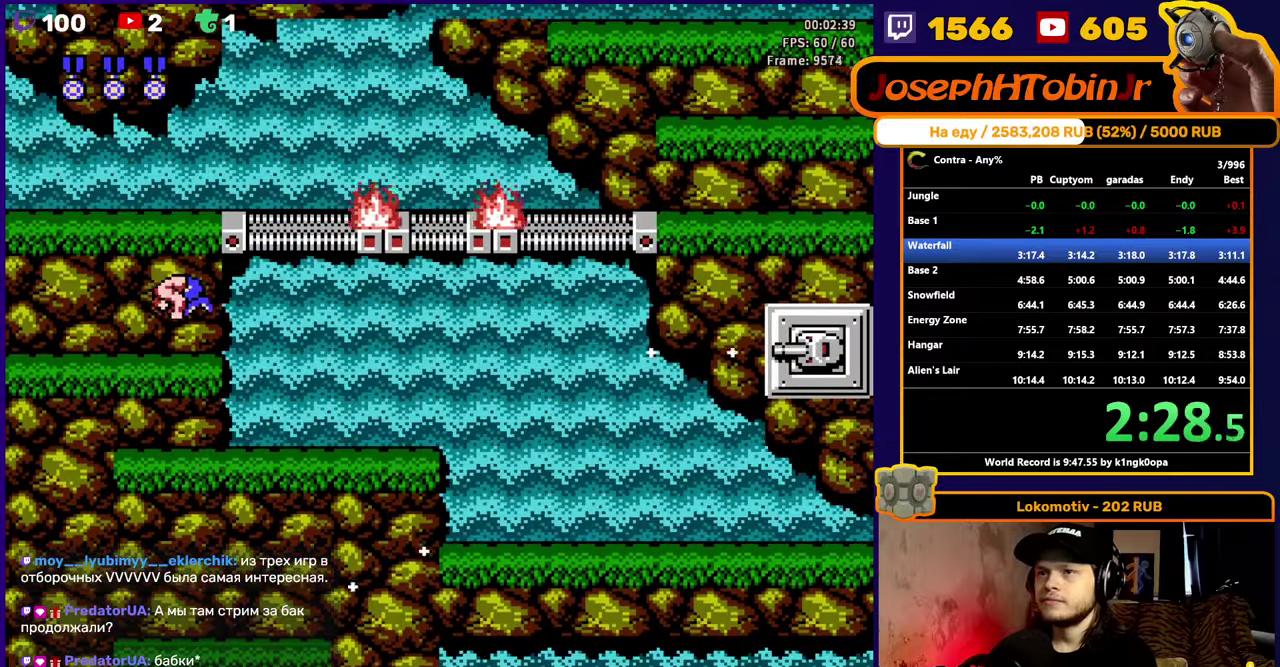
{"buttons": ["DPAD_RIGHT"], "events": [[167, "A", "down"], [333, "A", "up"]]}
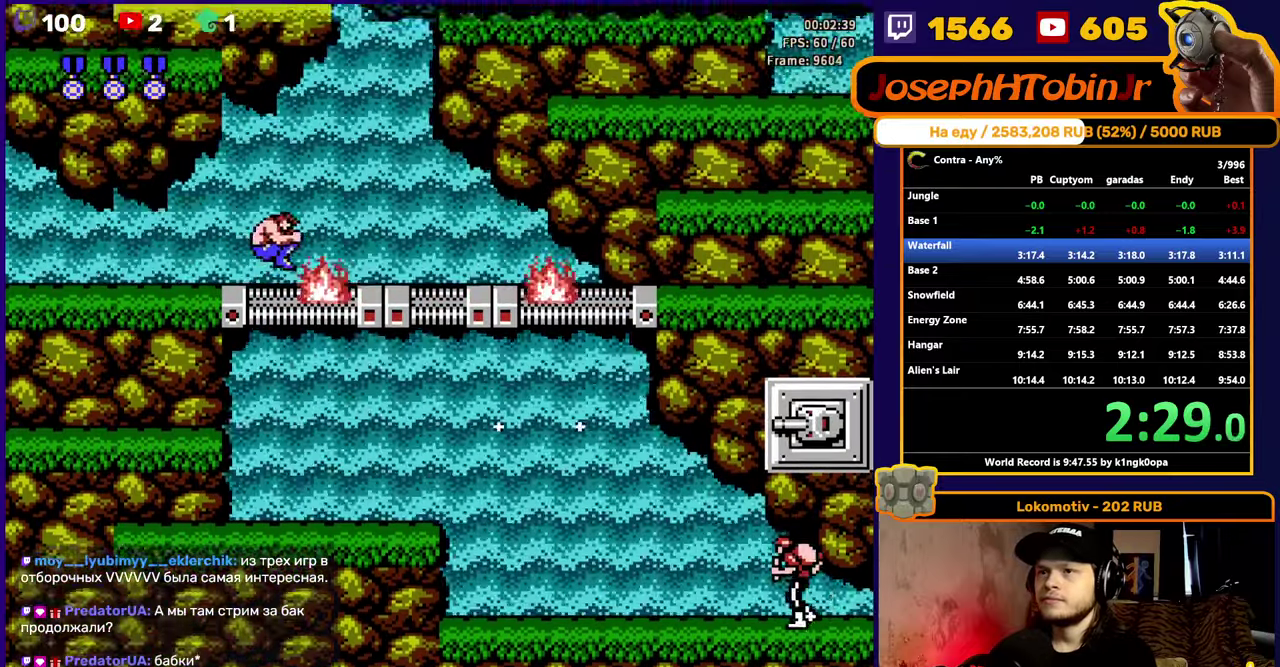
{"buttons": ["DPAD_RIGHT"], "events": []}
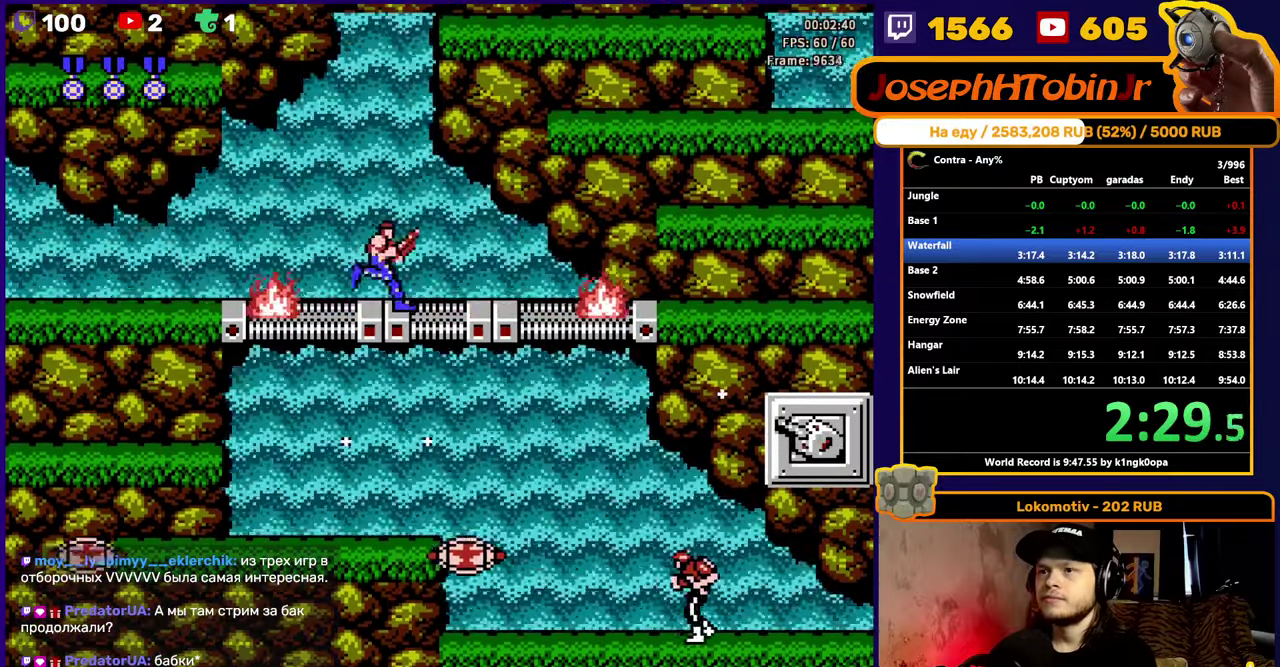
{"buttons": [], "events": [[283, "A", "down"], [433, "A", "up"], [467, "DPAD_RIGHT", "up"]]}
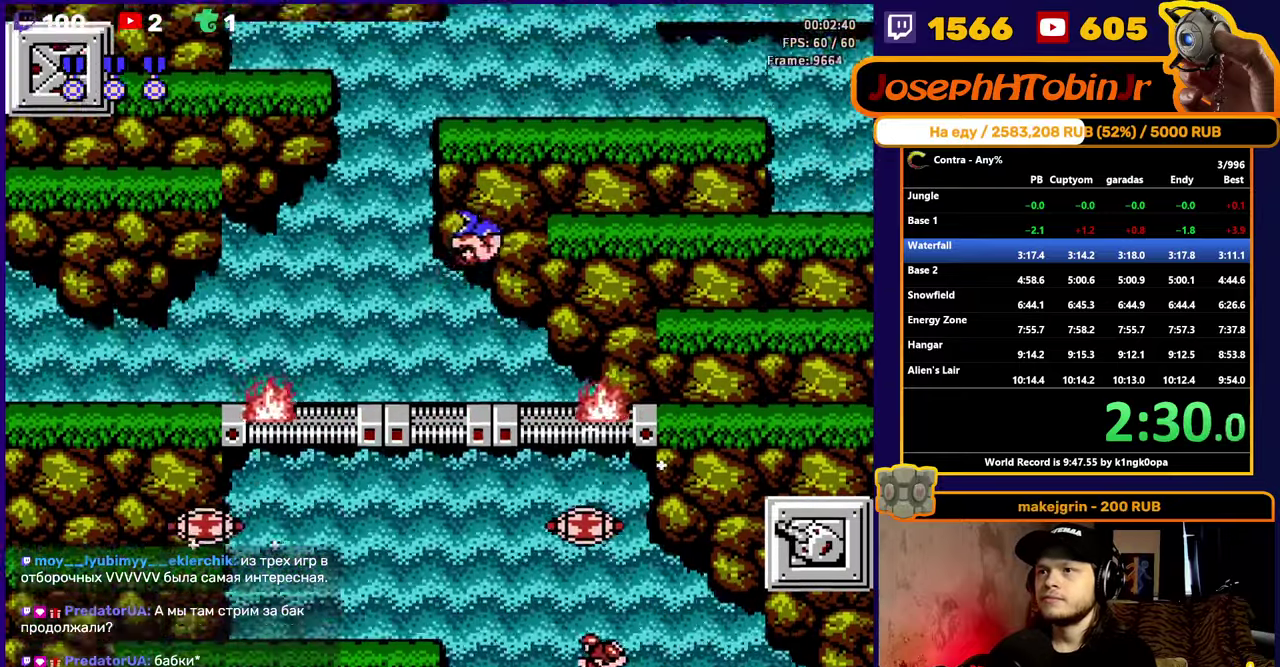
{"buttons": ["A"], "events": [[467, "A", "down"]]}
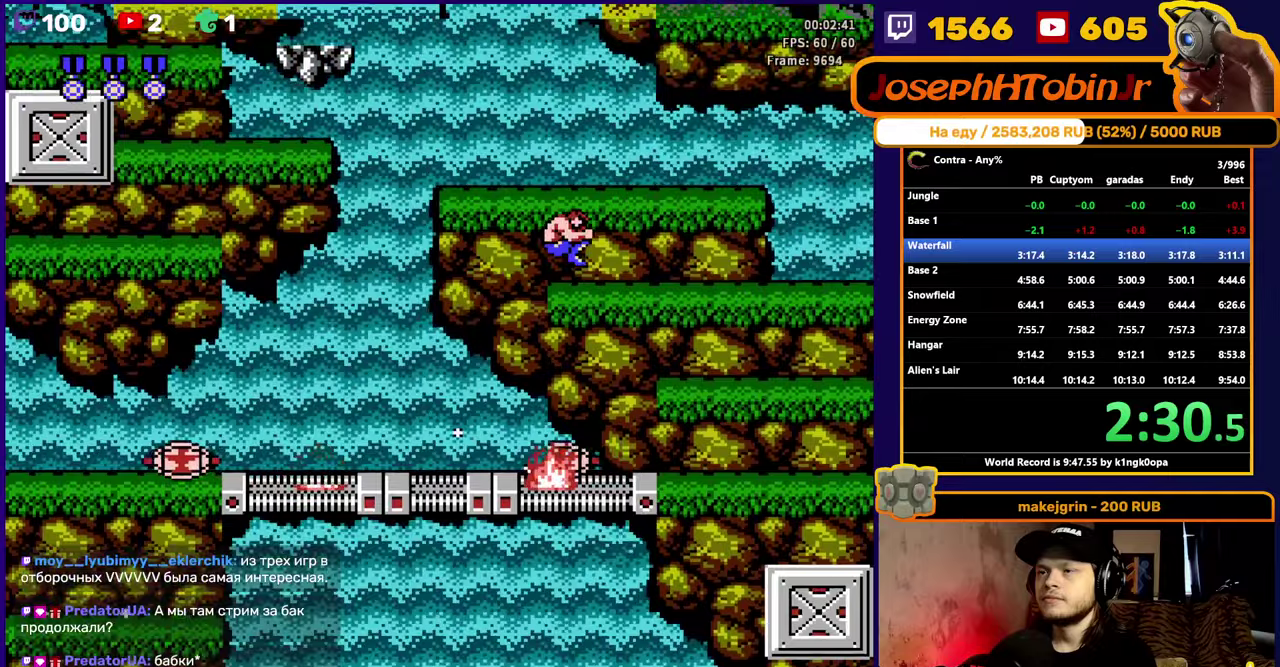
{"buttons": ["DPAD_LEFT"], "events": [[100, "A", "up"], [450, "DPAD_LEFT", "down"]]}
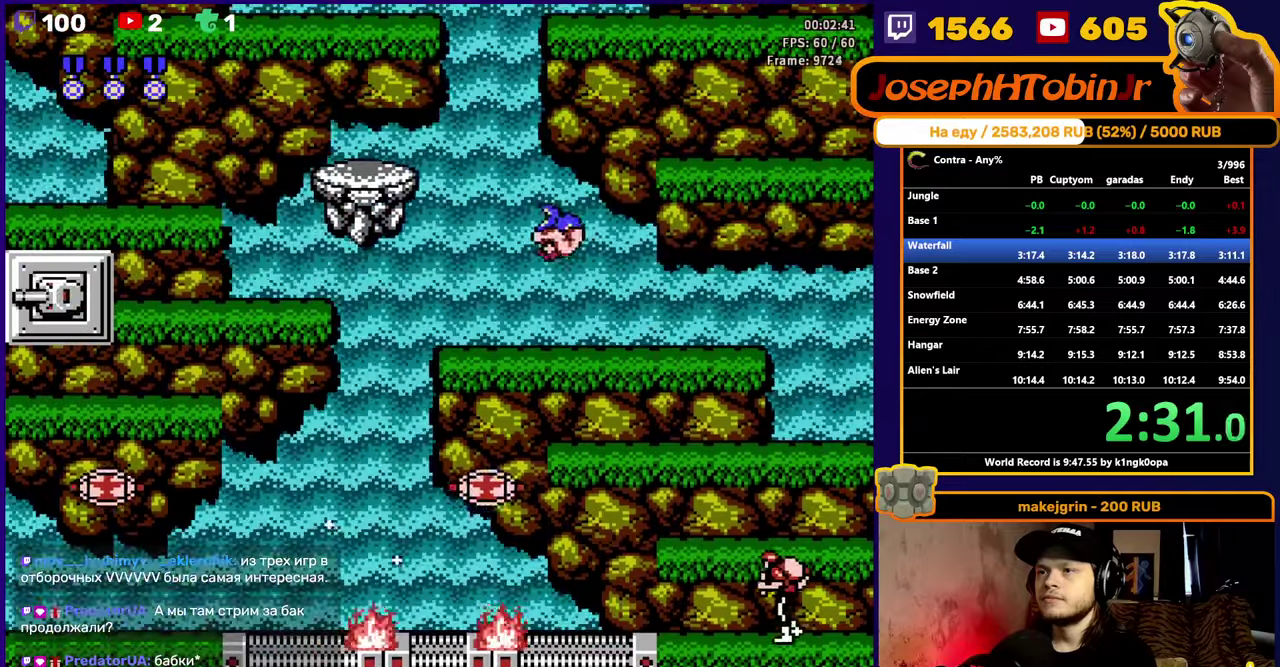
{"buttons": ["DPAD_LEFT"], "events": [[350, "A", "down"], [467, "A", "up"]]}
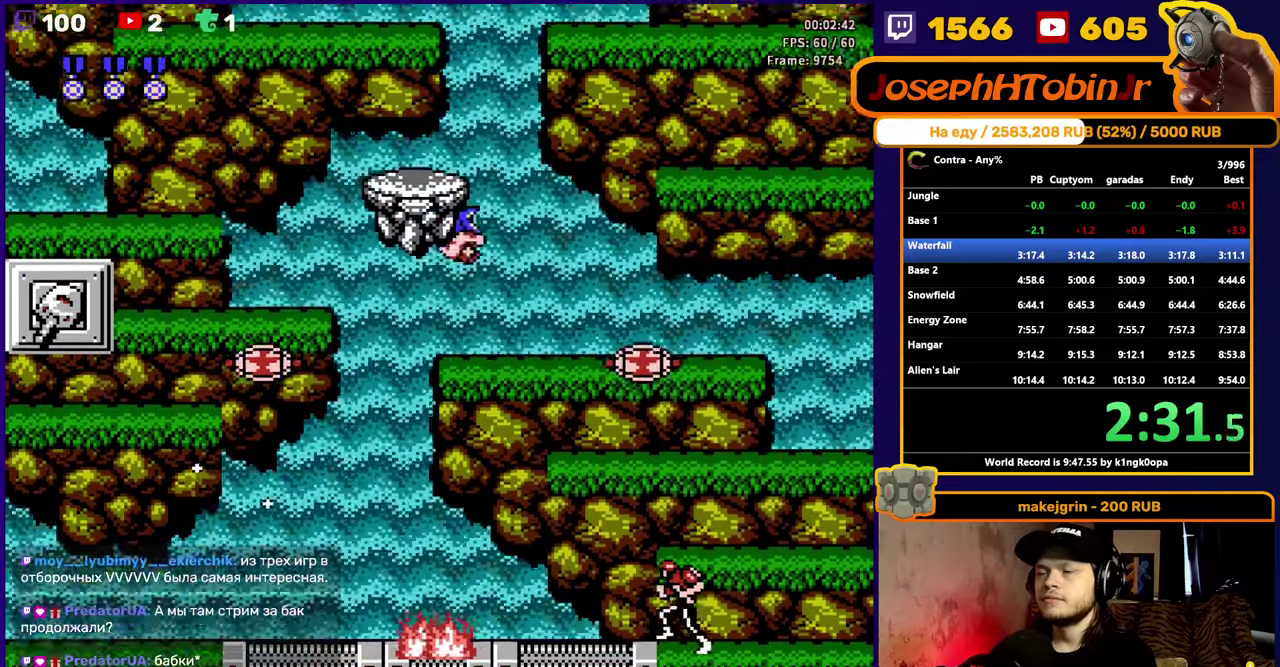
{"buttons": ["DPAD_LEFT"], "events": []}
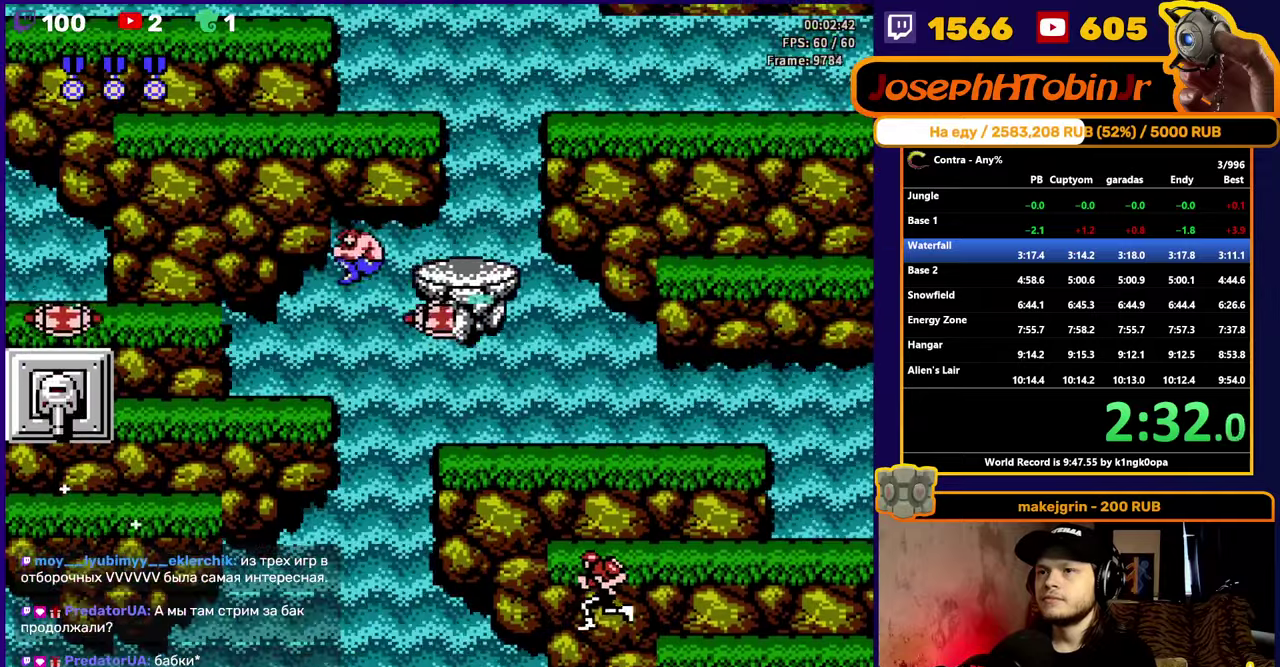
{"buttons": [], "events": [[17, "B", "down"], [84, "B", "up"], [317, "A", "down"], [450, "A", "up"], [500, "DPAD_LEFT", "up"]]}
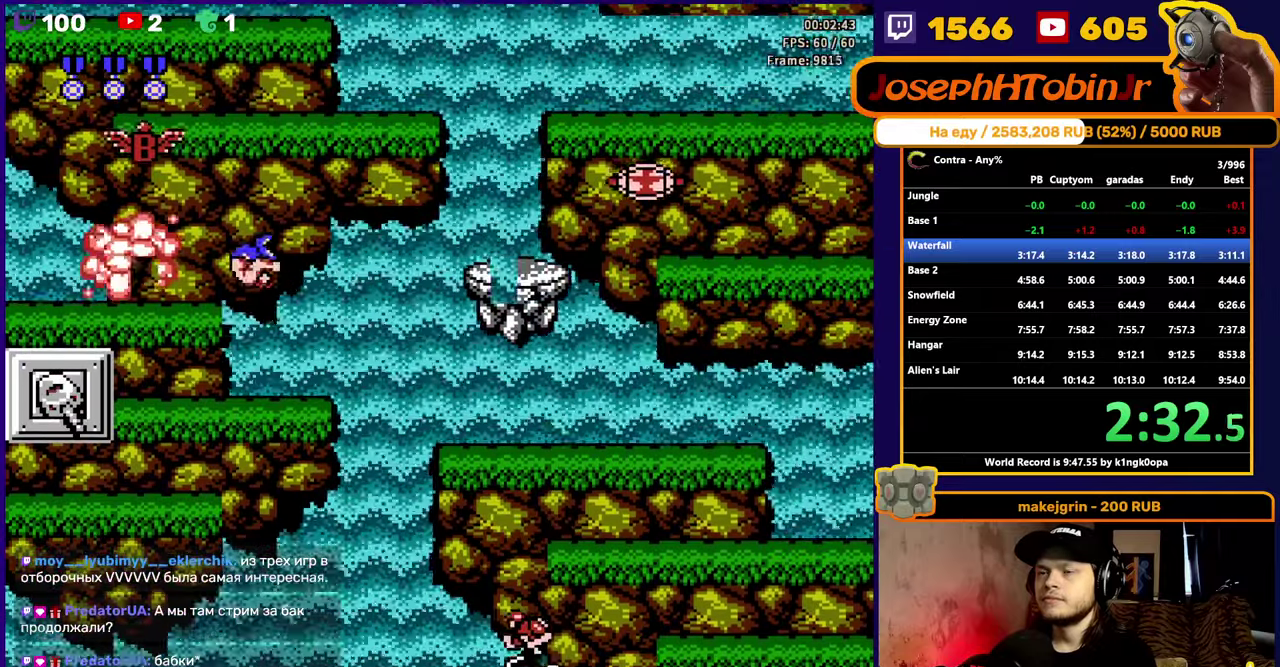
{"buttons": [], "events": []}
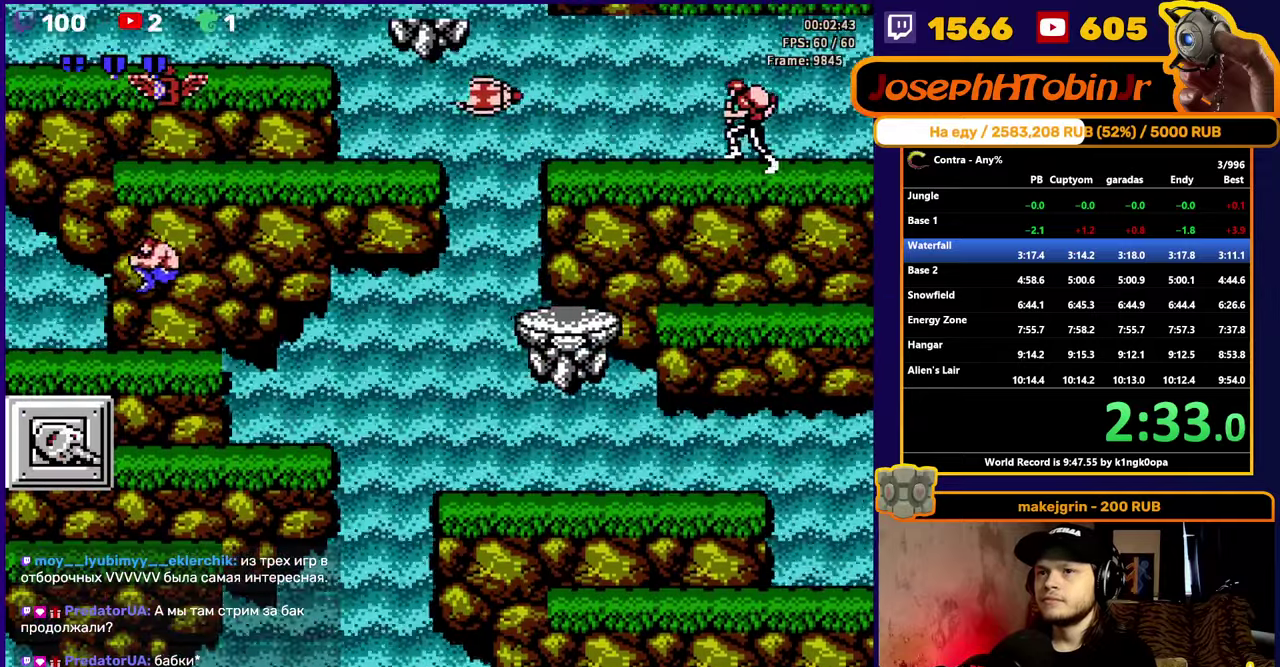
{"buttons": [], "events": [[200, "A", "down"], [217, "DPAD_RIGHT", "down"], [284, "DPAD_RIGHT", "up"], [300, "A", "up"]]}
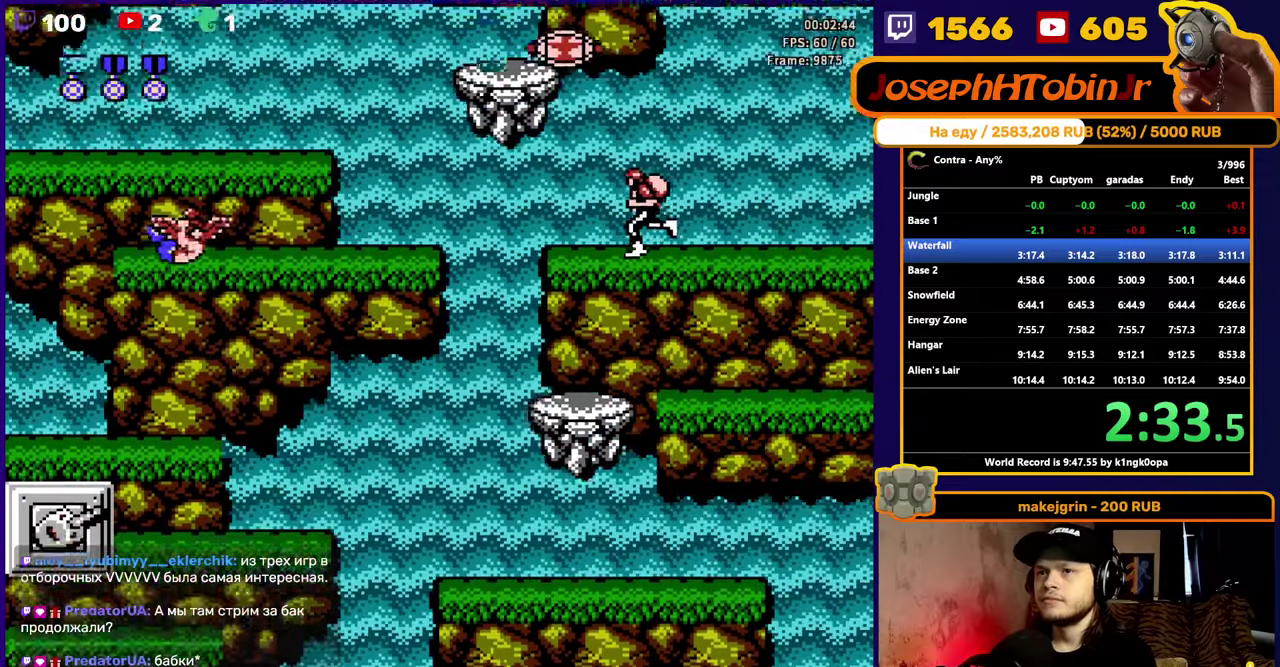
{"buttons": ["A"], "events": [[417, "A", "down"]]}
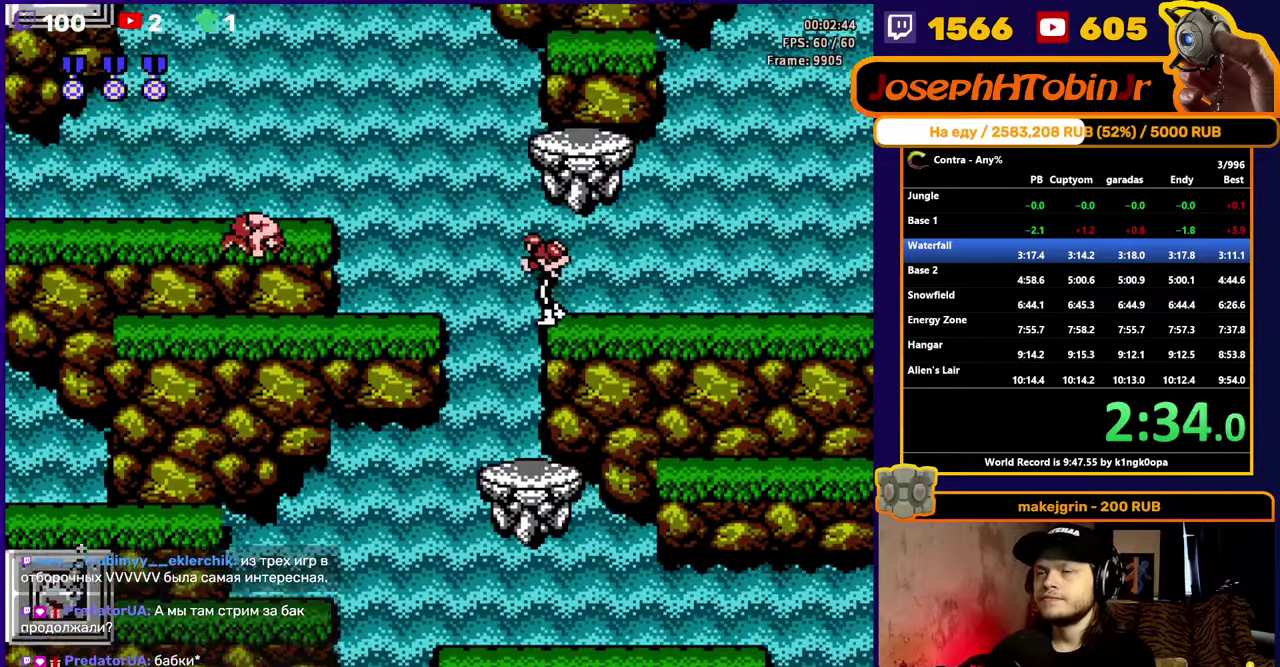
{"buttons": ["SELECT"], "events": [[34, "A", "up"], [134, "START", "down"], [200, "START", "up"], [434, "SELECT", "down"]]}
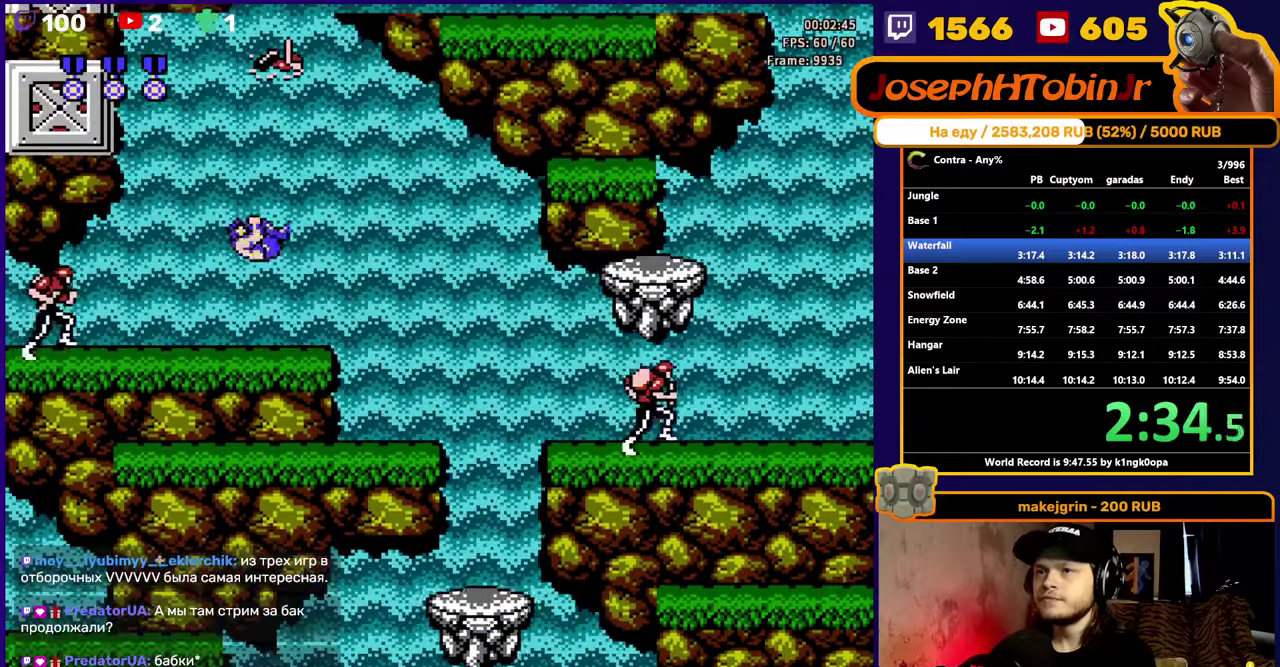
{"buttons": ["DPAD_RIGHT"], "events": [[34, "SELECT", "up"], [317, "DPAD_RIGHT", "down"], [334, "A", "down"], [450, "A", "up"]]}
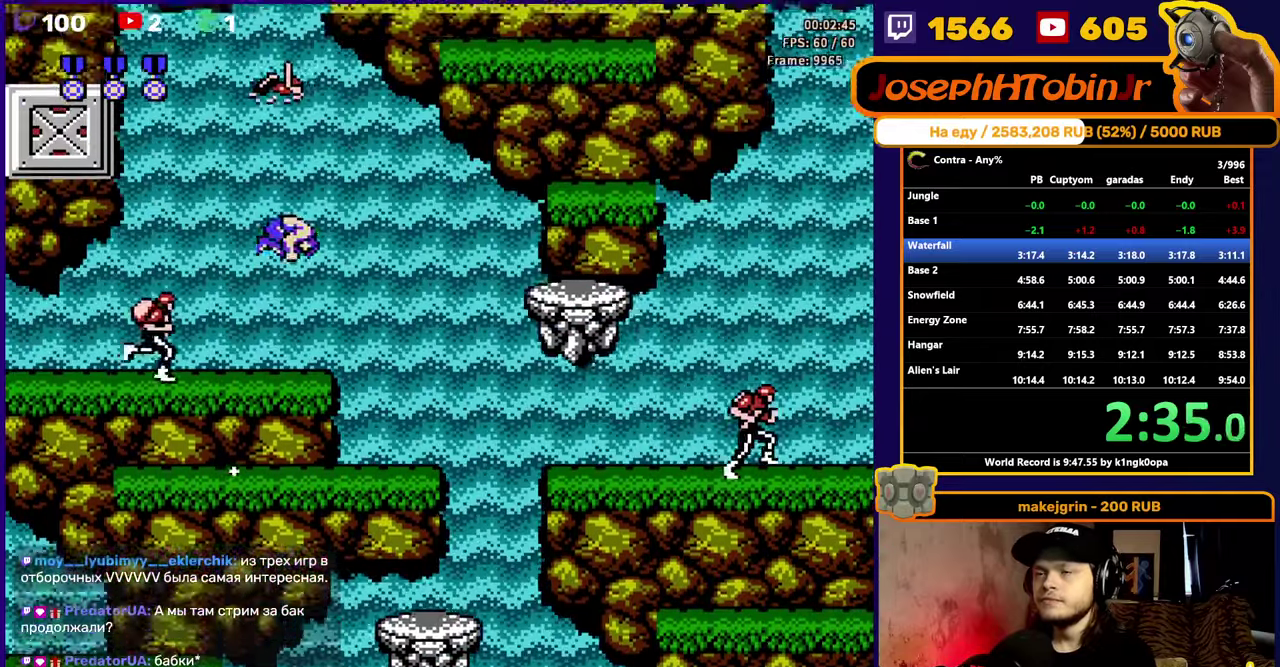
{"buttons": ["DPAD_RIGHT"], "events": []}
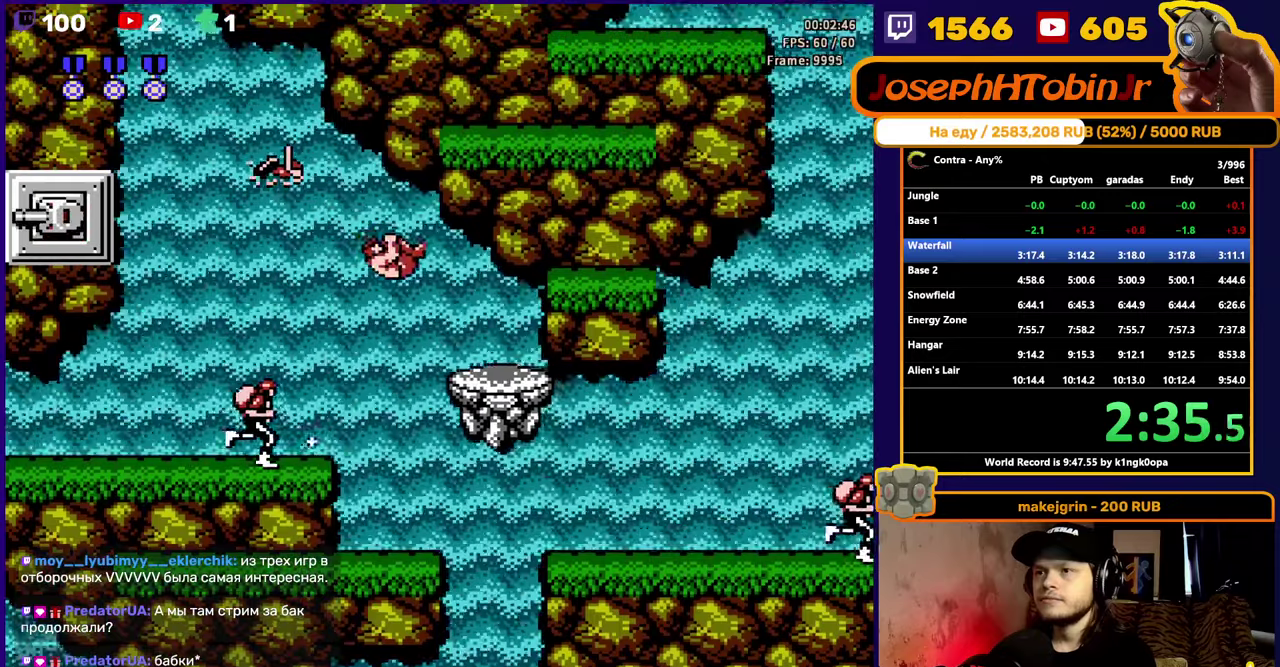
{"buttons": [], "events": [[233, "A", "down"], [333, "A", "up"], [366, "DPAD_RIGHT", "up"]]}
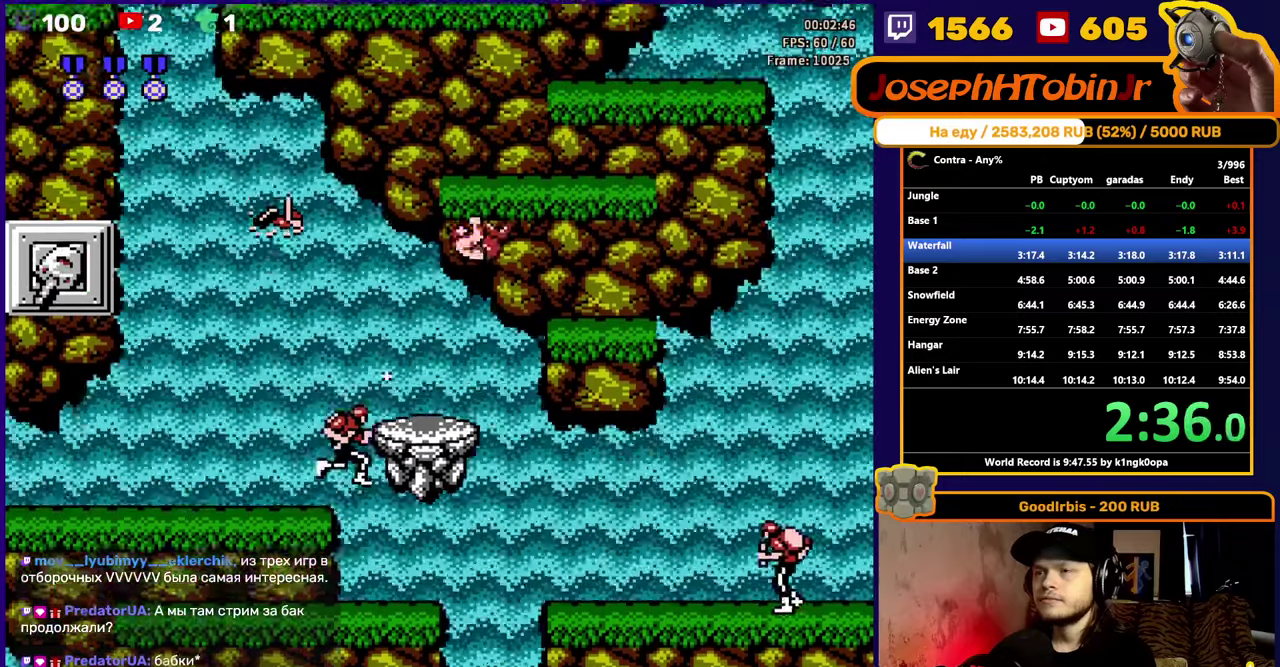
{"buttons": [], "events": []}
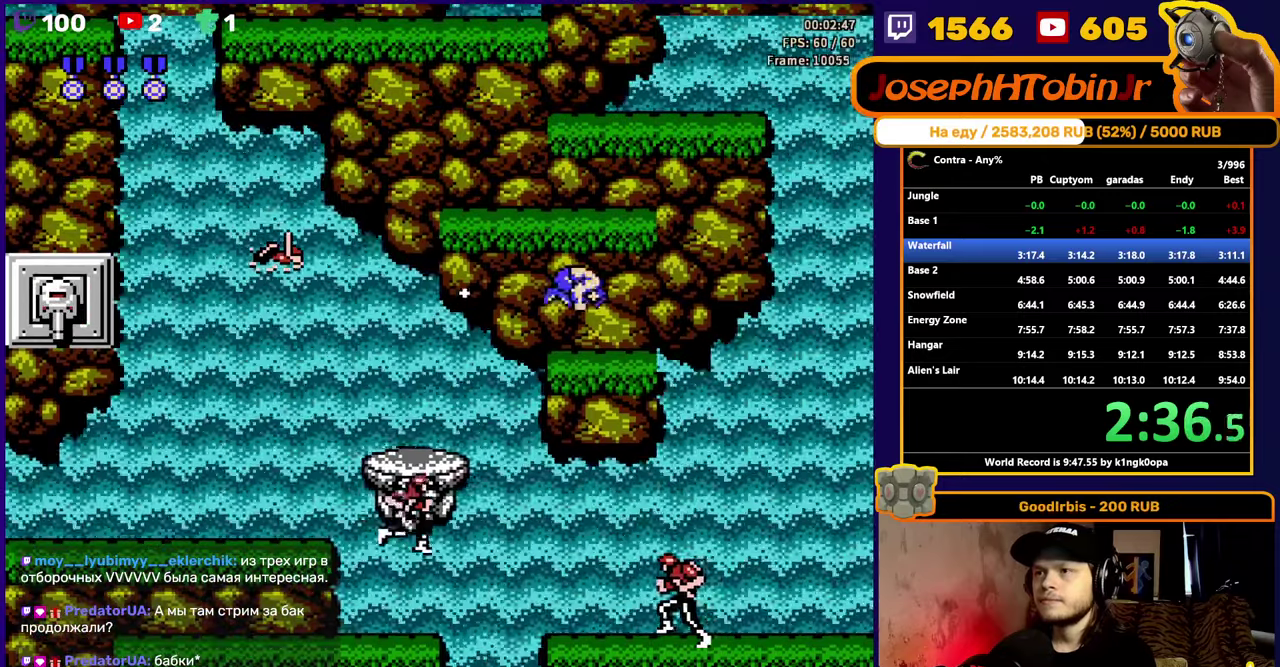
{"buttons": [], "events": [[100, "A", "down"], [216, "A", "up"]]}
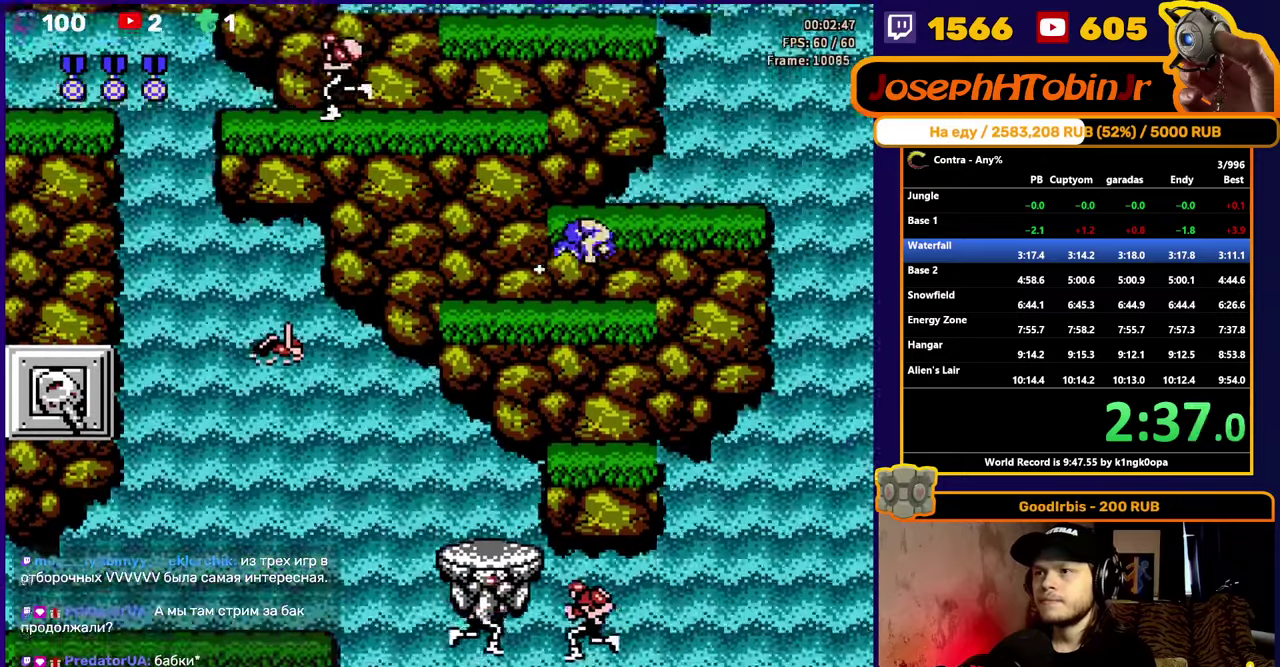
{"buttons": [], "events": [[333, "A", "down"], [433, "A", "up"]]}
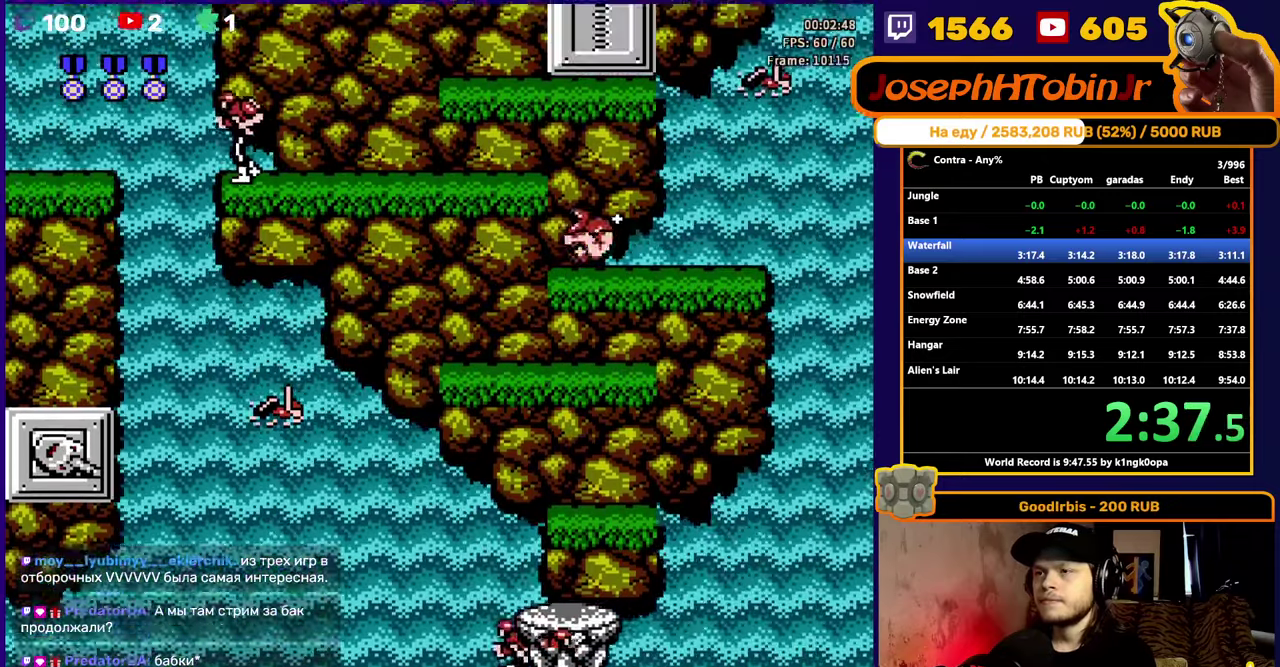
{"buttons": [], "events": []}
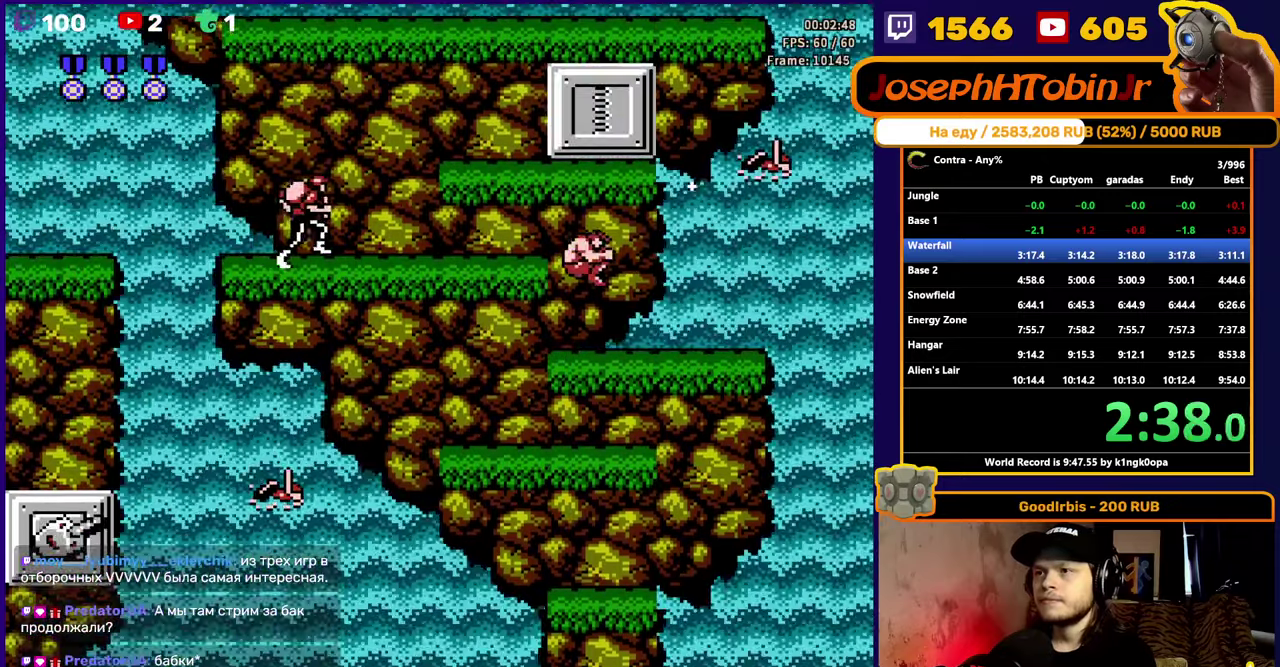
{"buttons": [], "events": [[250, "A", "down"], [250, "DPAD_LEFT", "down"], [350, "A", "up"], [350, "DPAD_LEFT", "up"]]}
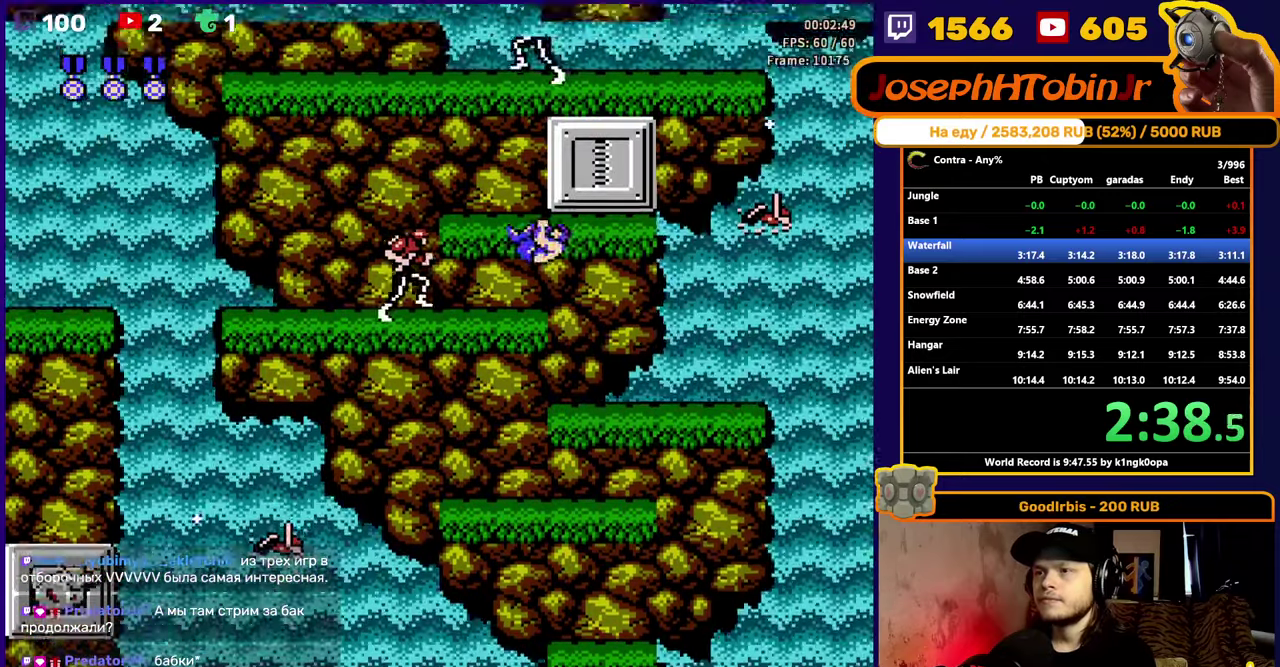
{"buttons": [], "events": []}
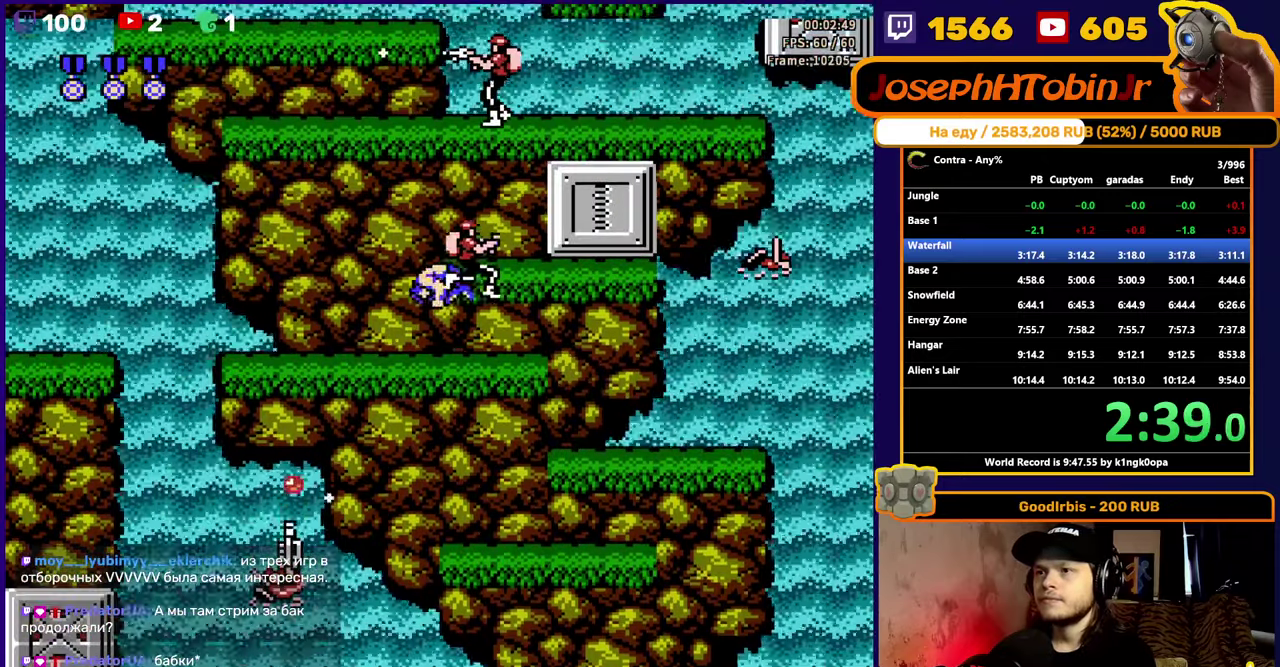
{"buttons": [], "events": [[166, "A", "down"], [166, "DPAD_RIGHT", "down"], [233, "DPAD_RIGHT", "up"], [250, "A", "up"]]}
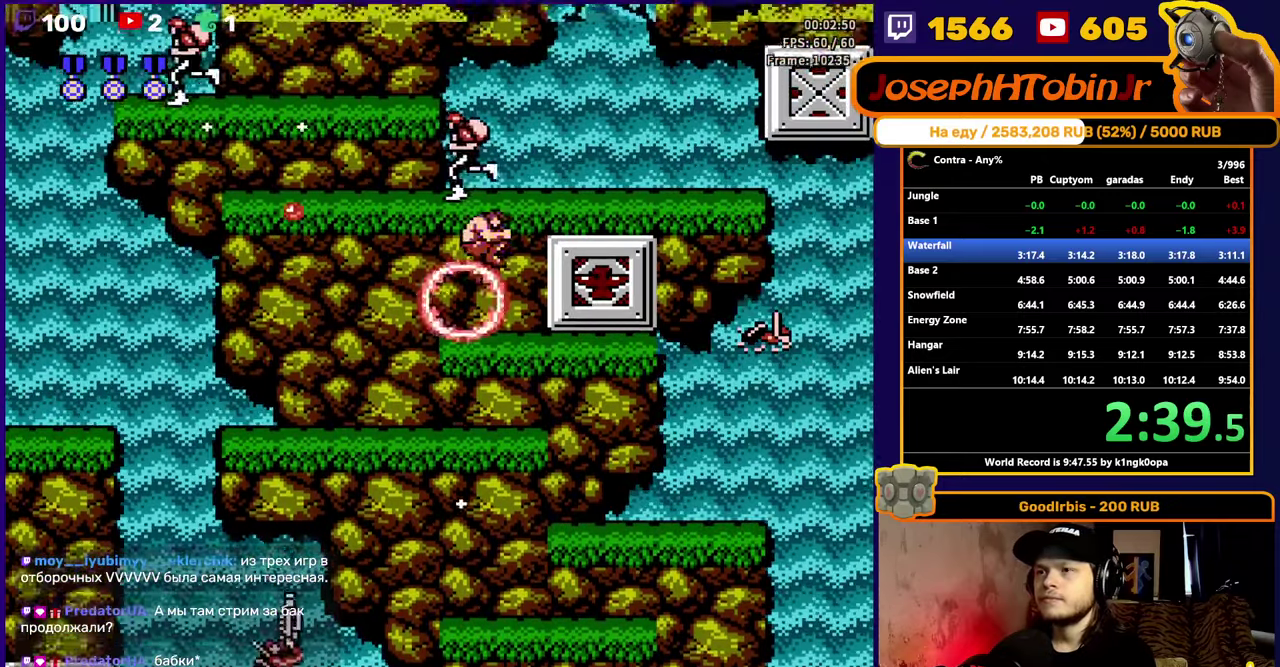
{"buttons": [], "events": []}
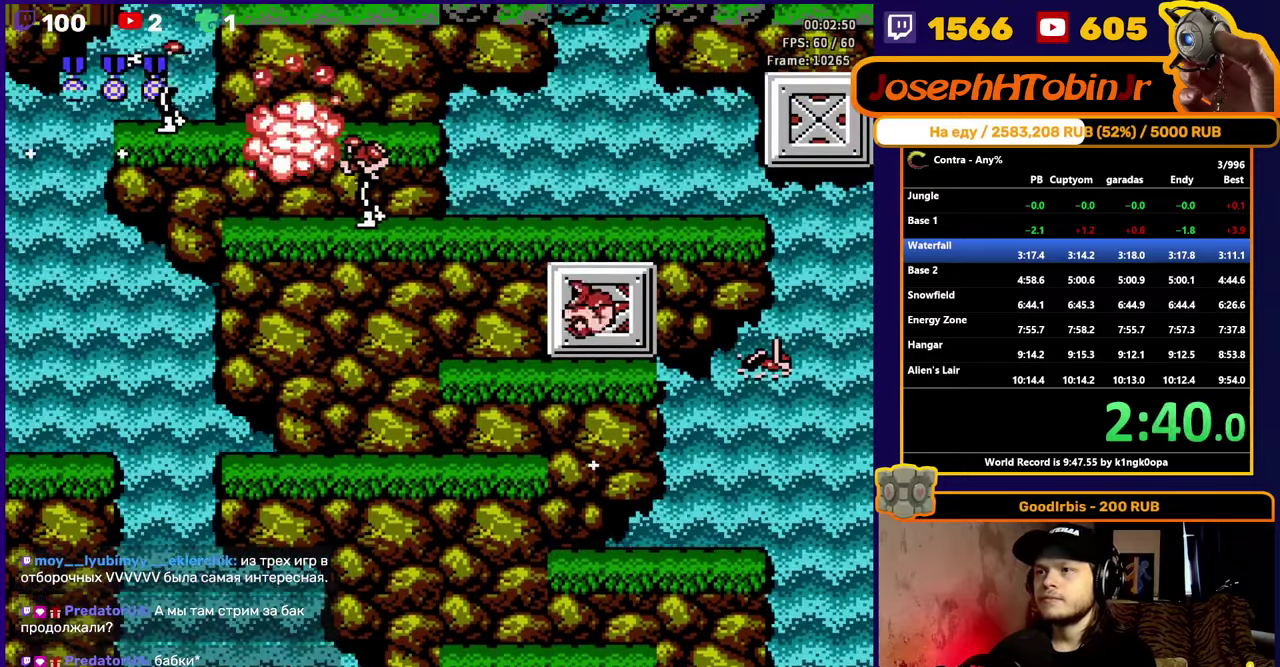
{"buttons": ["DPAD_UP", "DPAD_LEFT"], "events": [[100, "DPAD_LEFT", "down"], [100, "DPAD_UP", "down"], [116, "A", "down"], [116, "B", "down"], [250, "A", "up"], [250, "B", "up"]]}